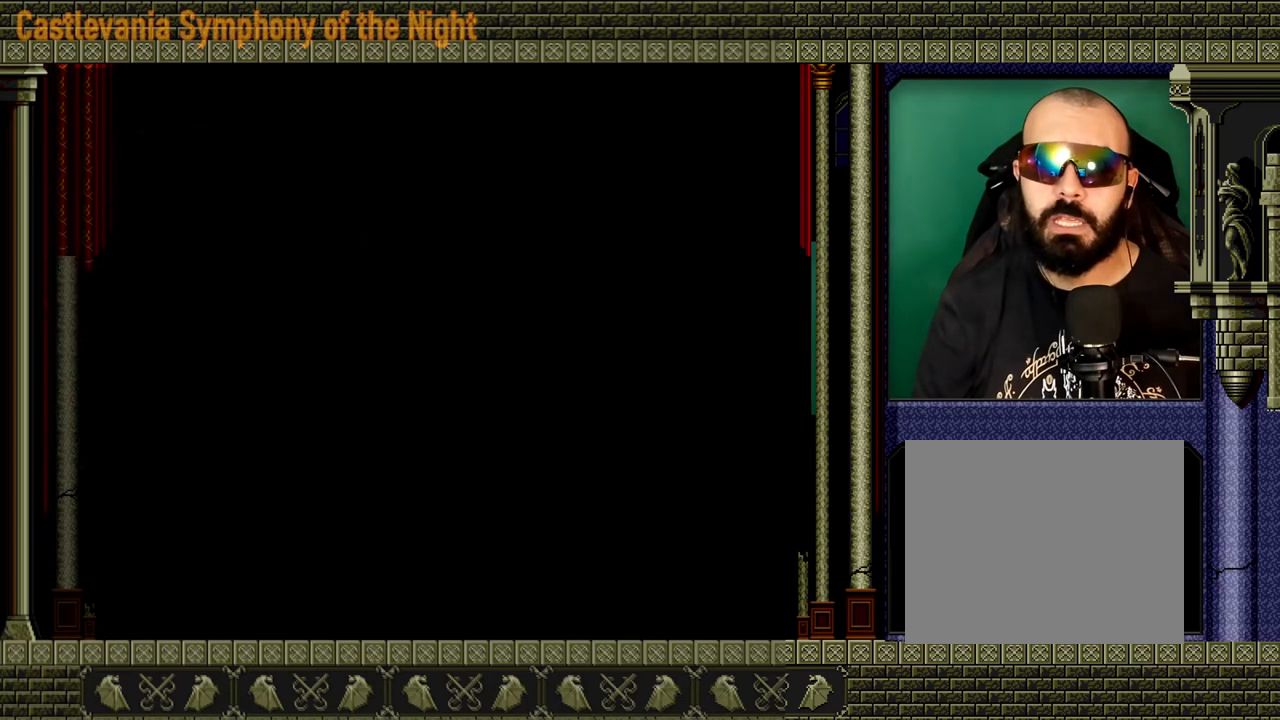
Gameplay with a controller (Xbox layout); each line is a JSON object with the inputs held at the frame after it. "events" lists button and stick changes between this image and that frame as [ms after this image, input, new state], when the widget could be followed in between. Not read: L3 R3.
{"buttons": [], "left_stick": "left", "right_stick": "center", "events": [[440, "left_stick", "left"]]}
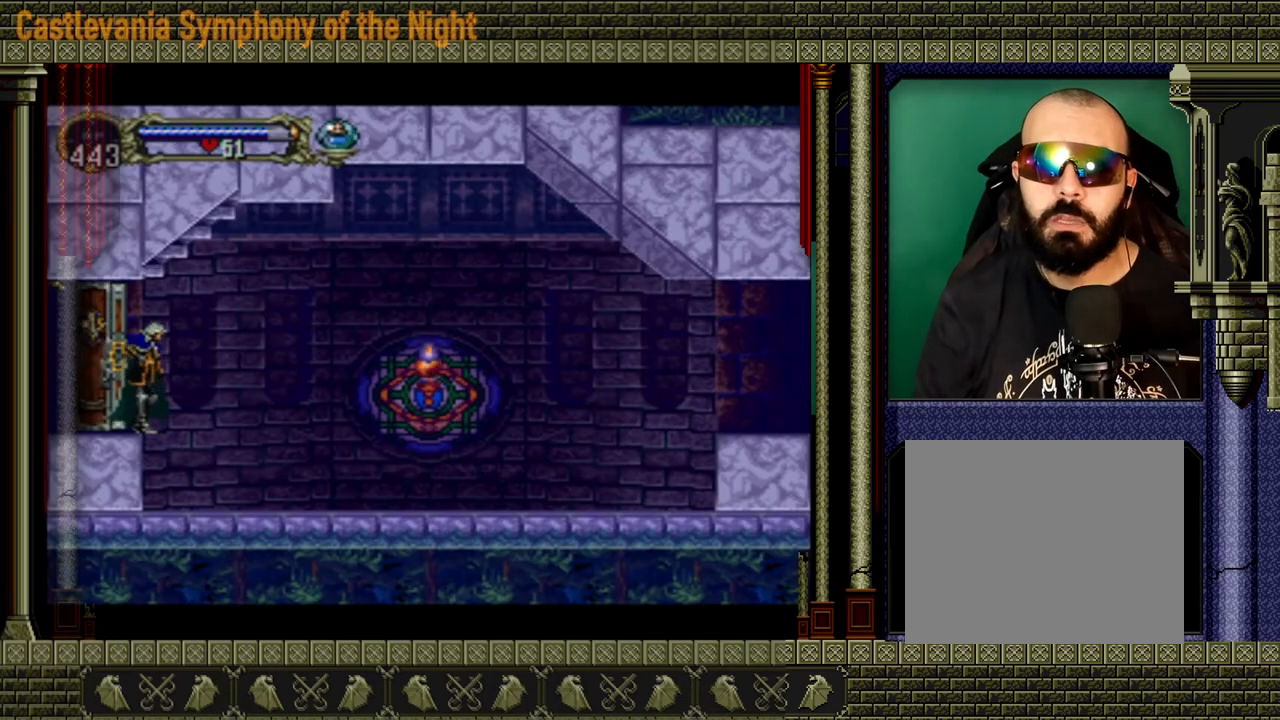
{"buttons": [], "left_stick": "left", "right_stick": "center", "events": []}
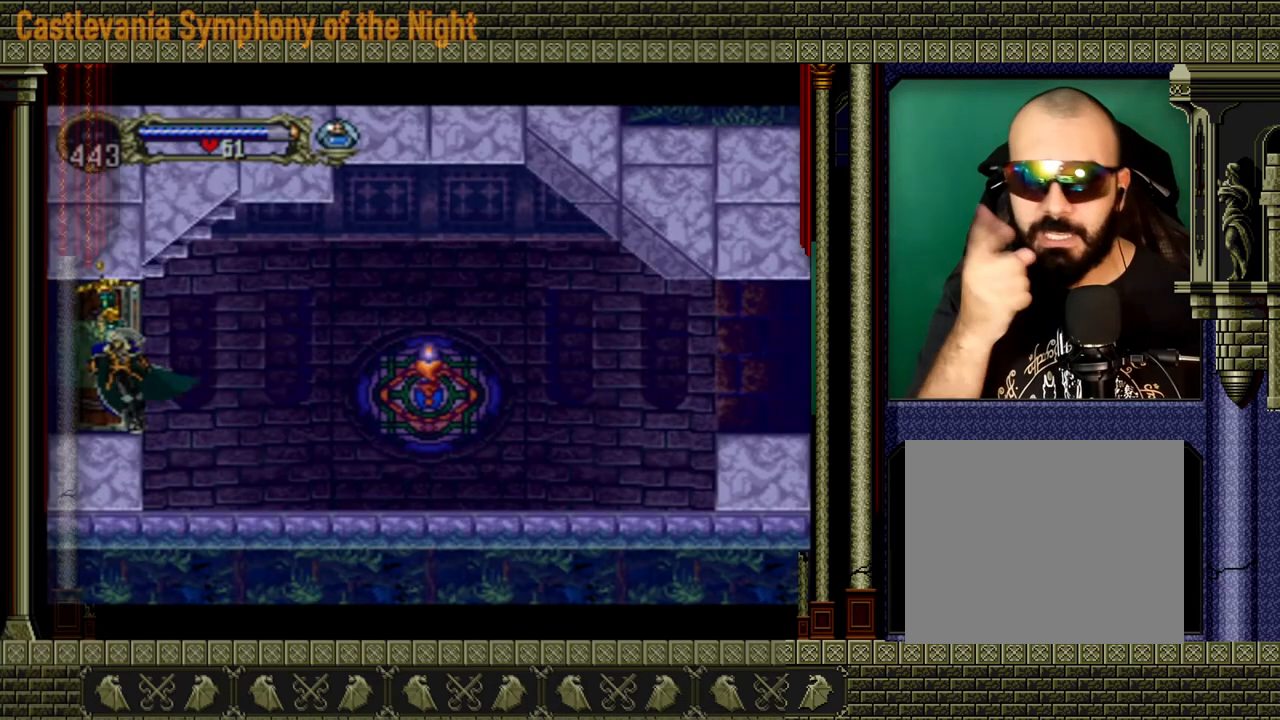
{"buttons": [], "left_stick": "left", "right_stick": "center", "events": []}
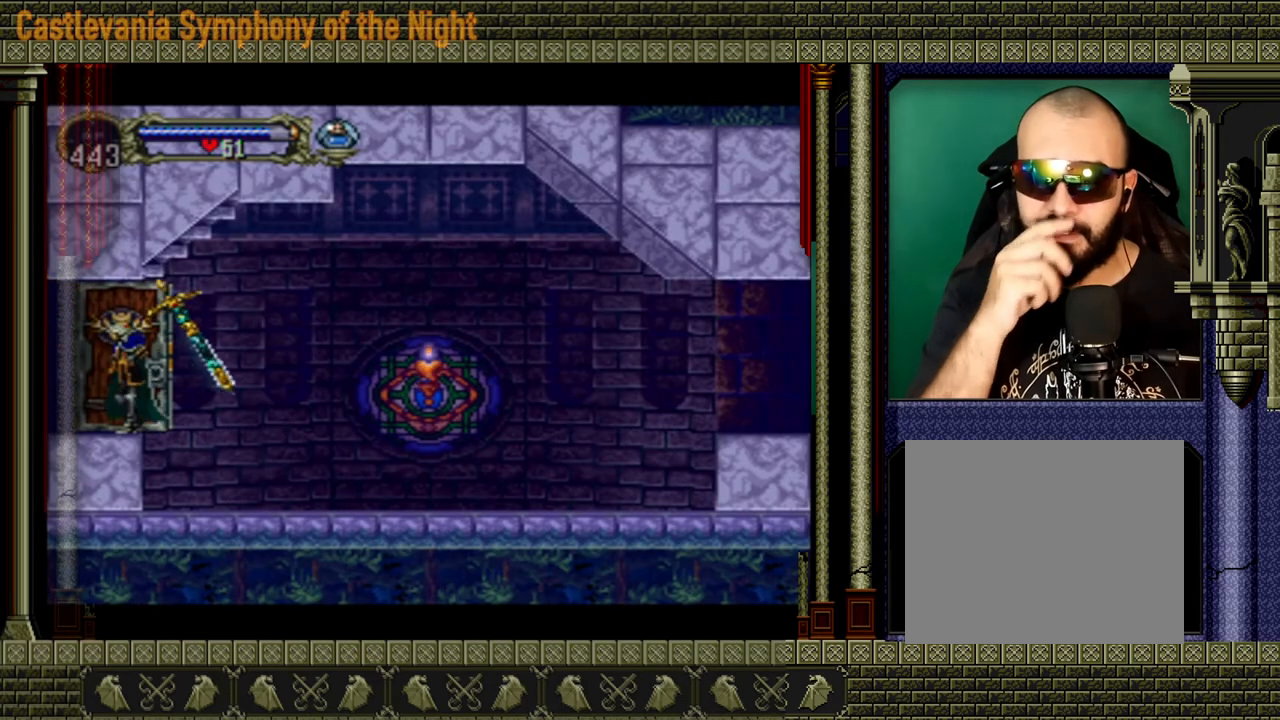
{"buttons": [], "left_stick": "left", "right_stick": "center", "events": []}
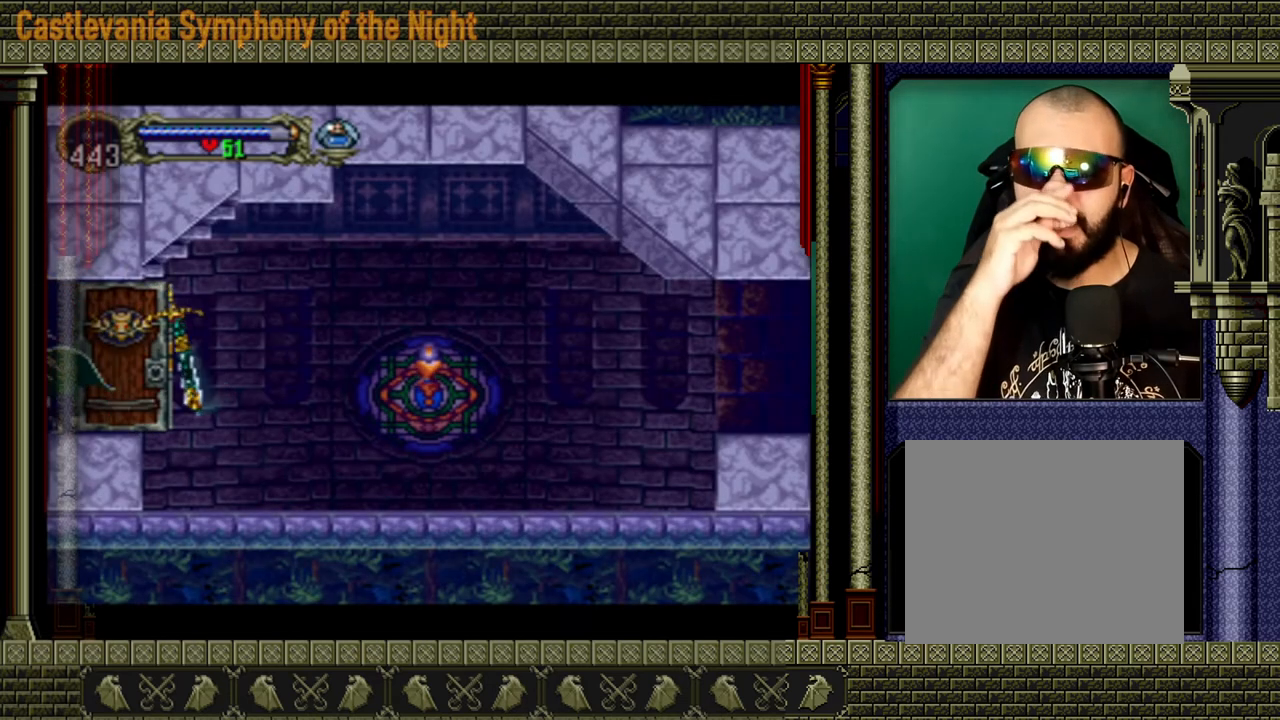
{"buttons": [], "left_stick": "left", "right_stick": "center", "events": []}
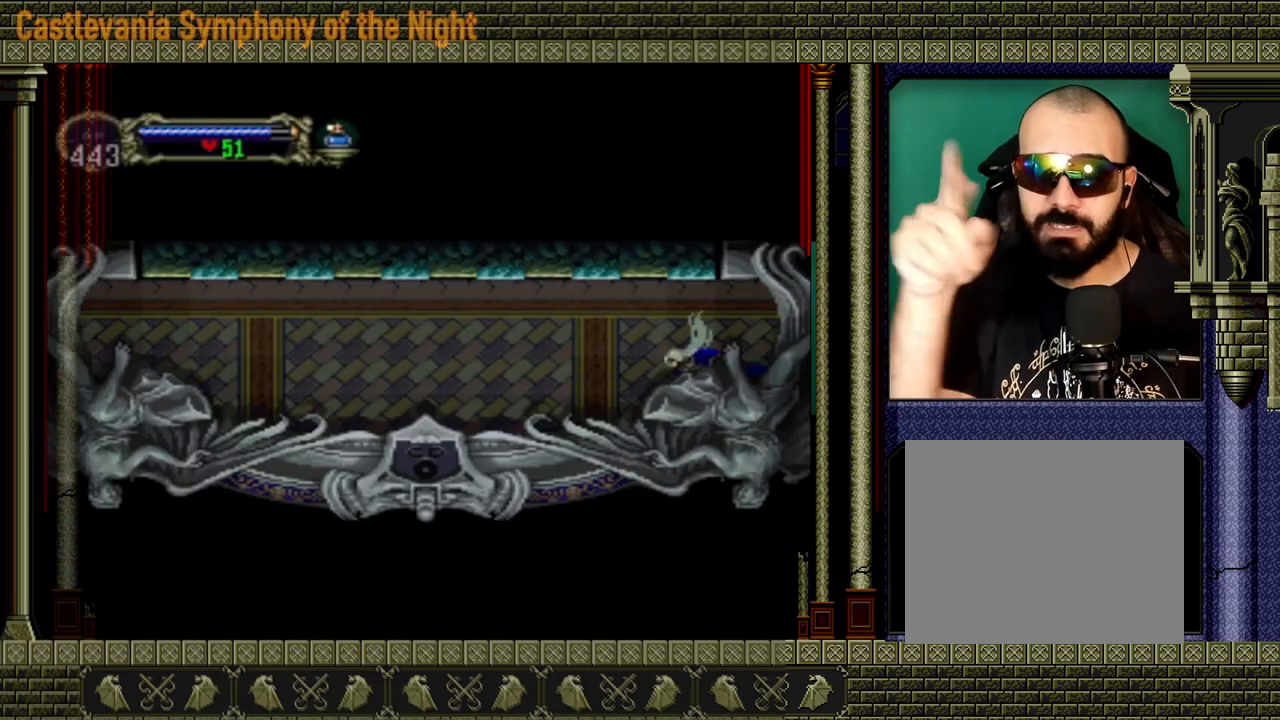
{"buttons": [], "left_stick": "left", "right_stick": "center", "events": []}
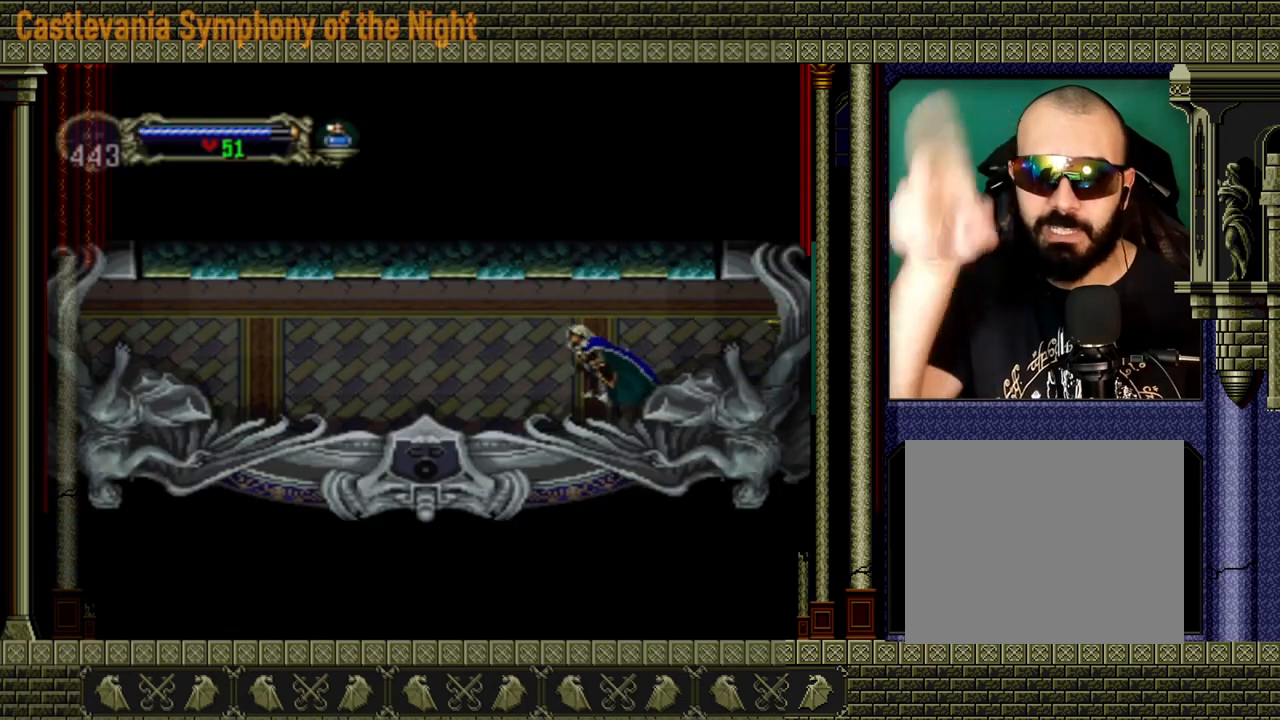
{"buttons": [], "left_stick": "left", "right_stick": "center", "events": []}
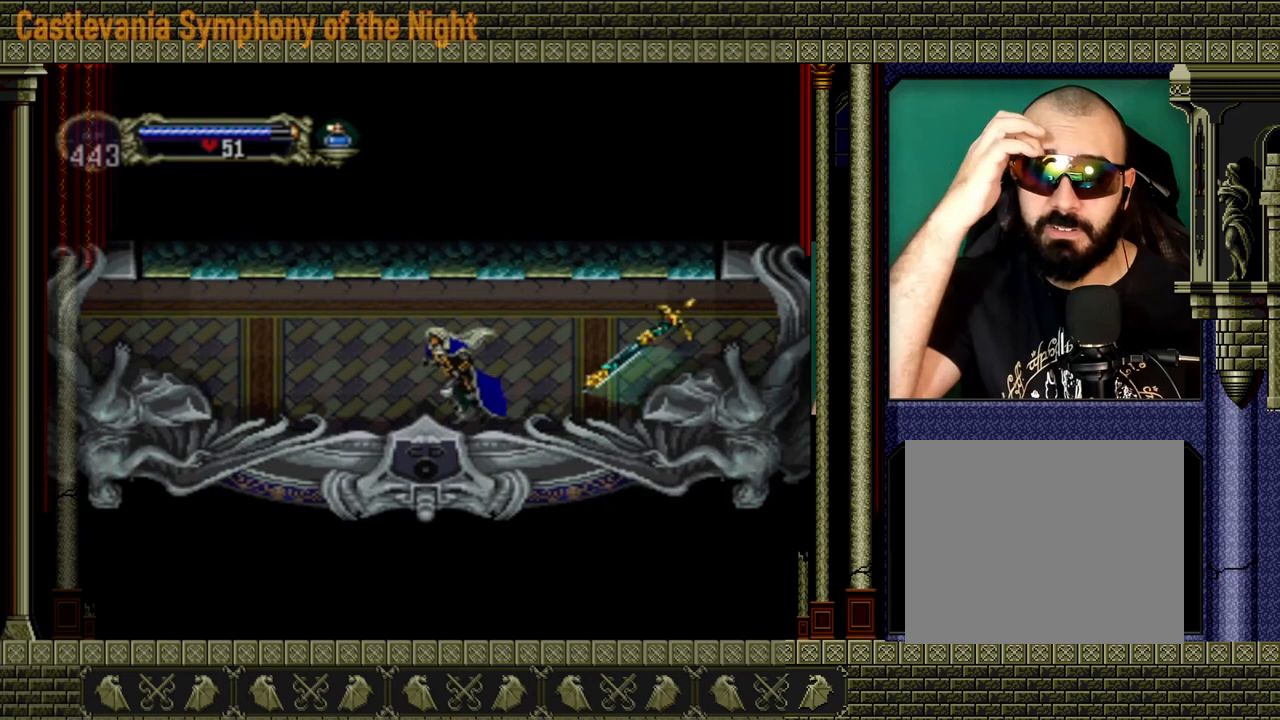
{"buttons": [], "left_stick": "left", "right_stick": "center", "events": []}
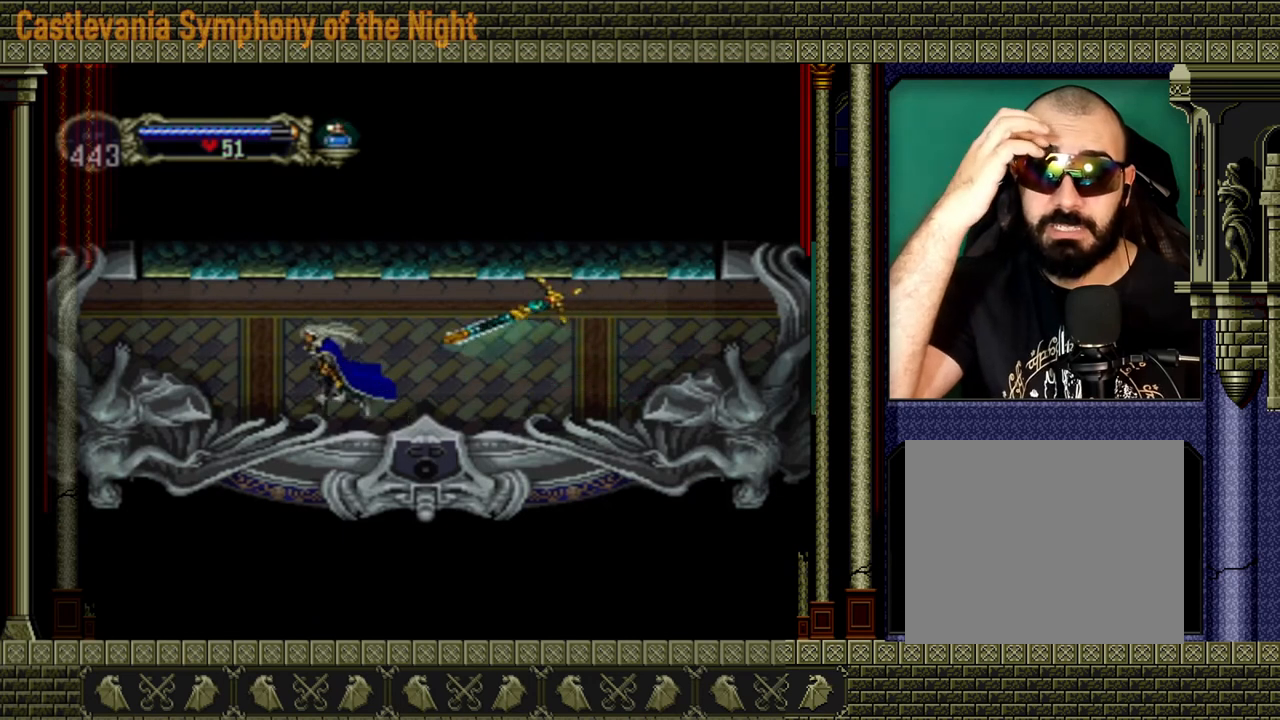
{"buttons": [], "left_stick": "left", "right_stick": "center", "events": []}
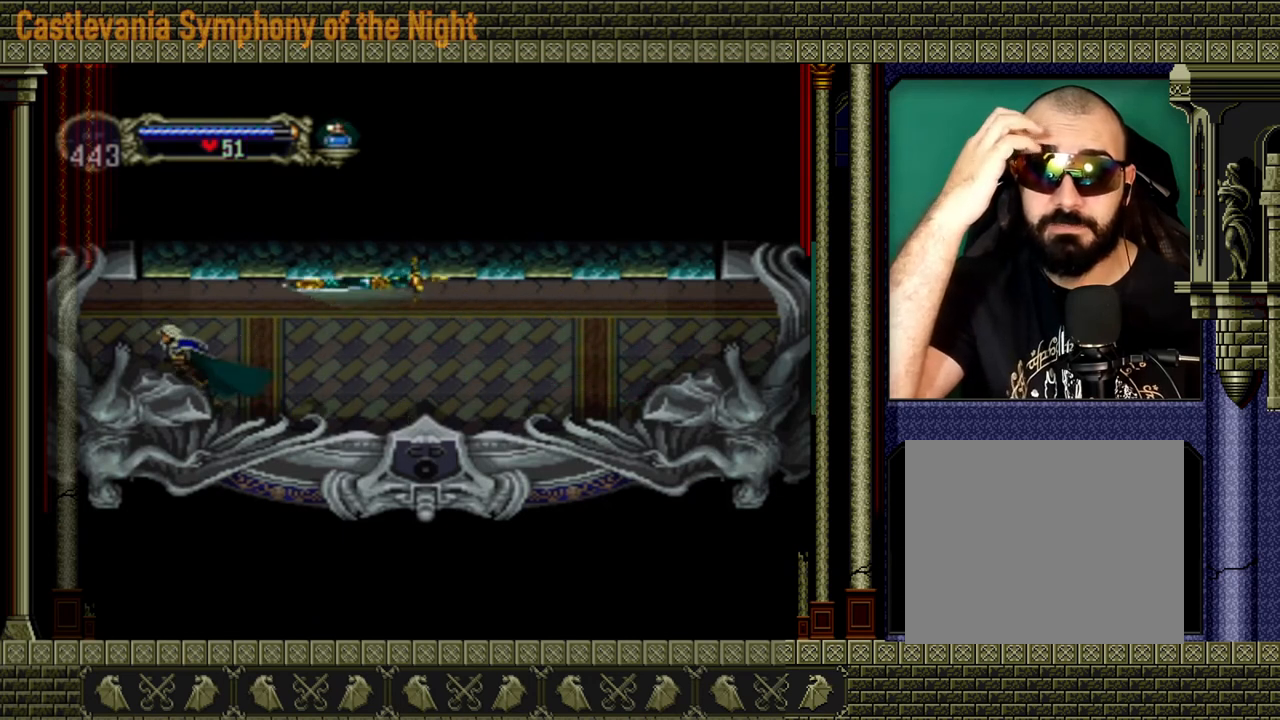
{"buttons": [], "left_stick": "left", "right_stick": "center", "events": []}
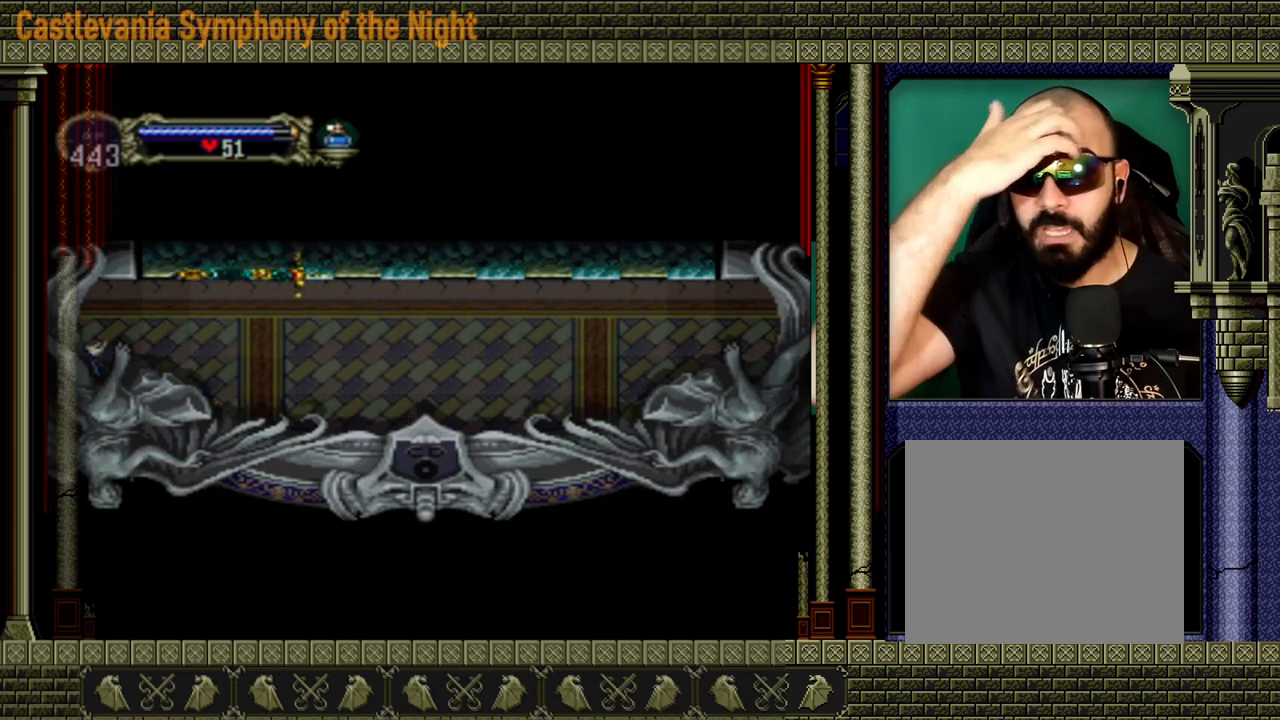
{"buttons": [], "left_stick": "left", "right_stick": "center", "events": []}
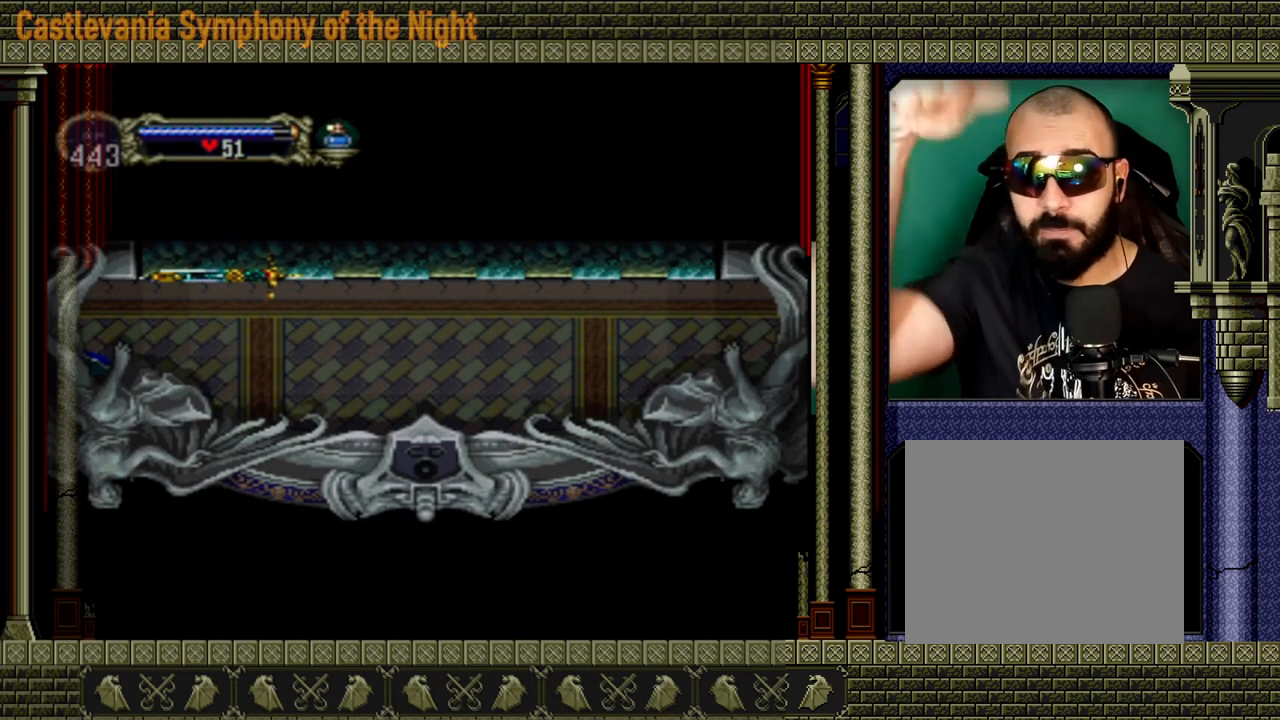
{"buttons": [], "left_stick": "left", "right_stick": "center", "events": []}
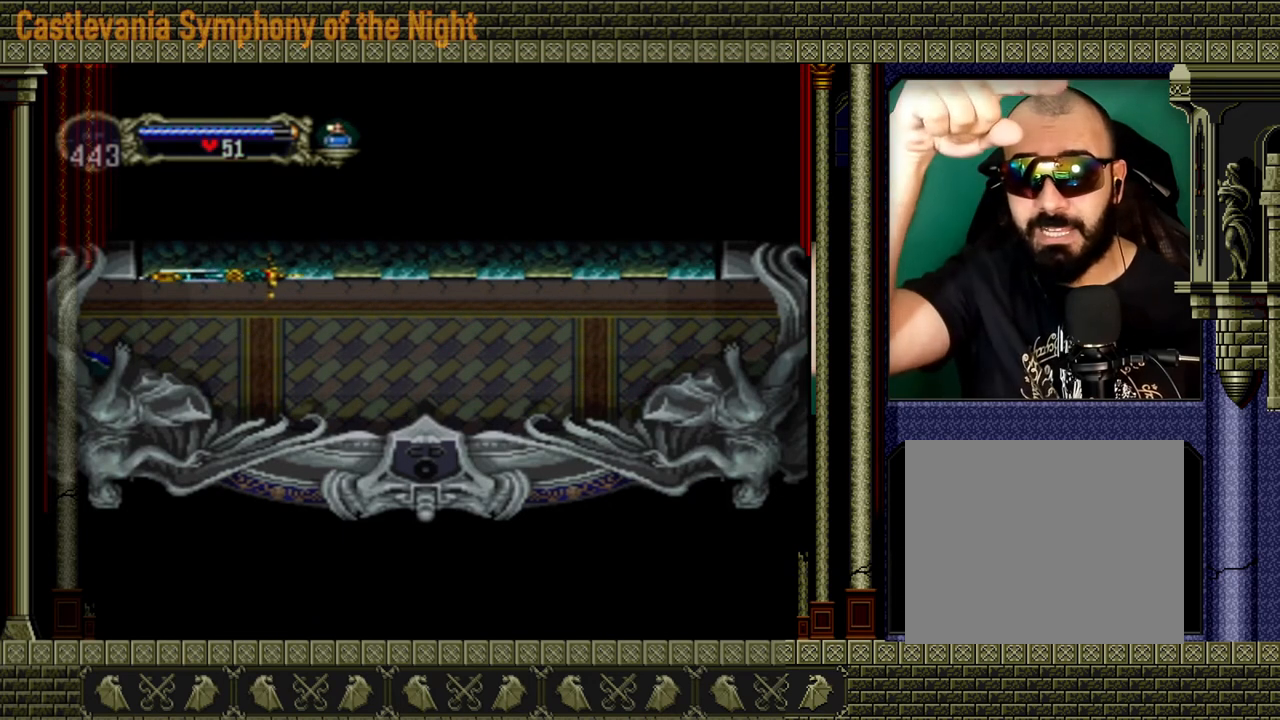
{"buttons": [], "left_stick": "left", "right_stick": "center", "events": []}
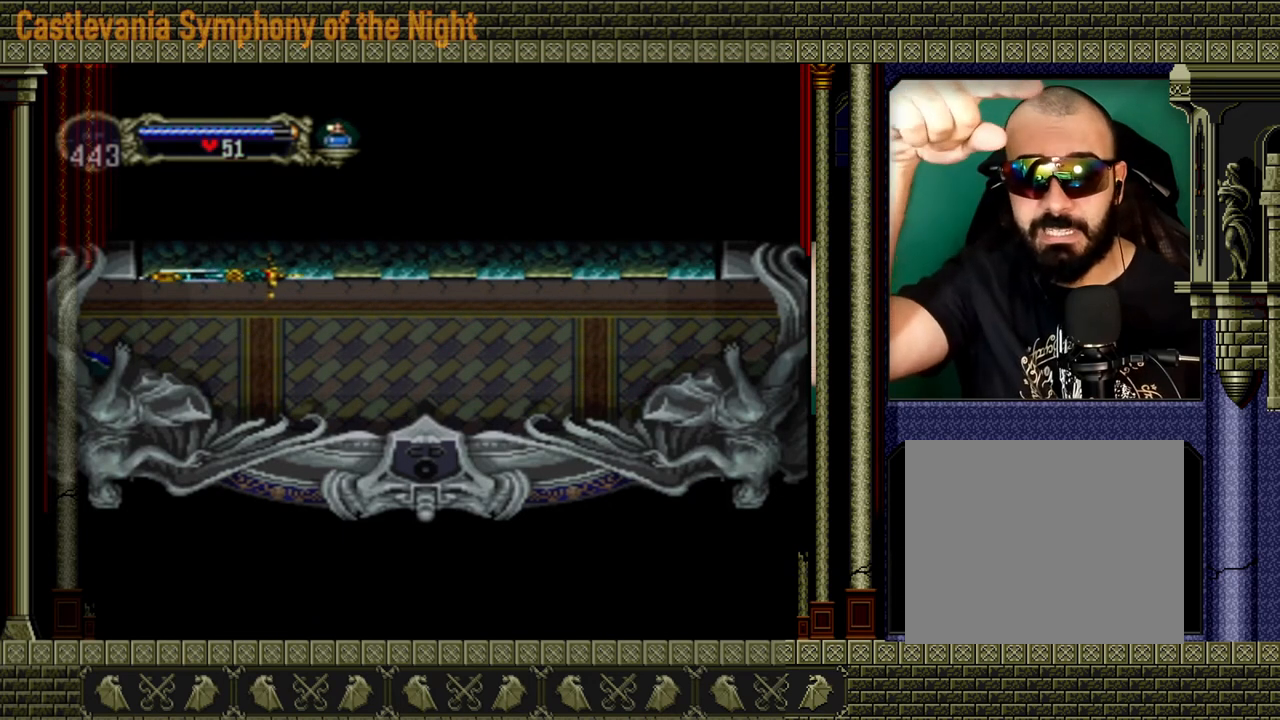
{"buttons": [], "left_stick": "left", "right_stick": "center", "events": []}
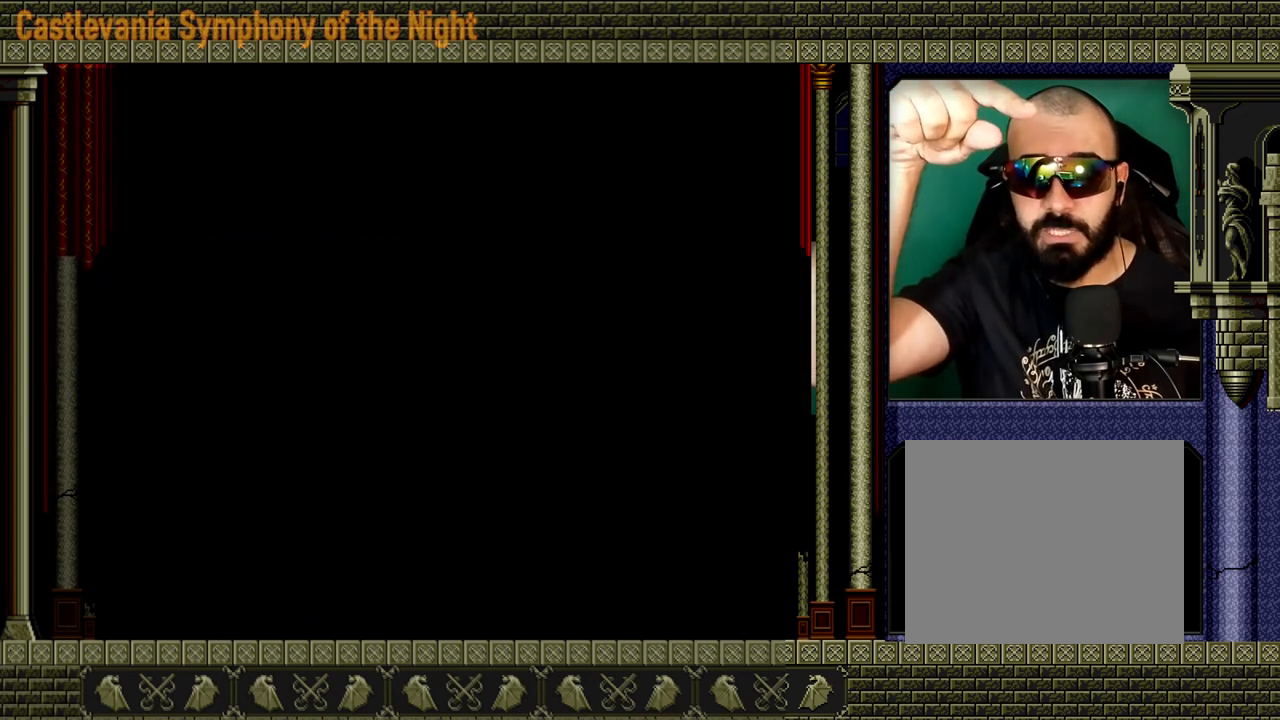
{"buttons": [], "left_stick": "left", "right_stick": "center", "events": []}
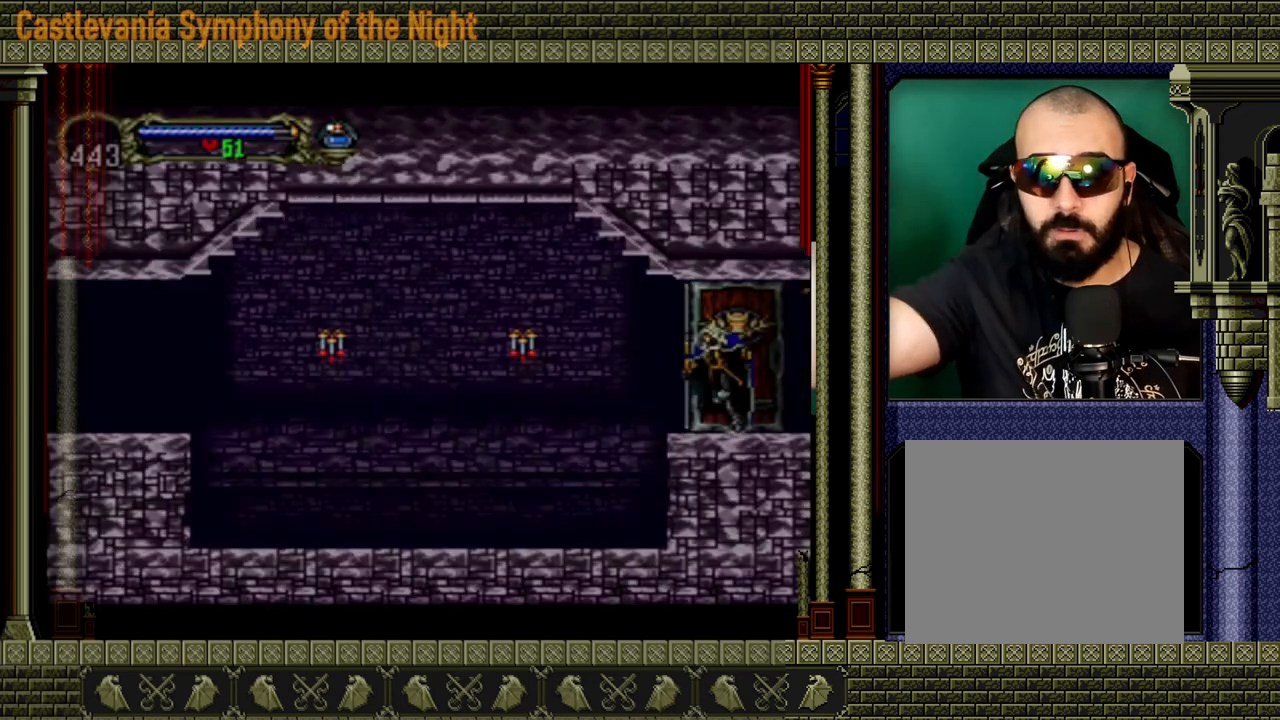
{"buttons": [], "left_stick": "left", "right_stick": "center", "events": []}
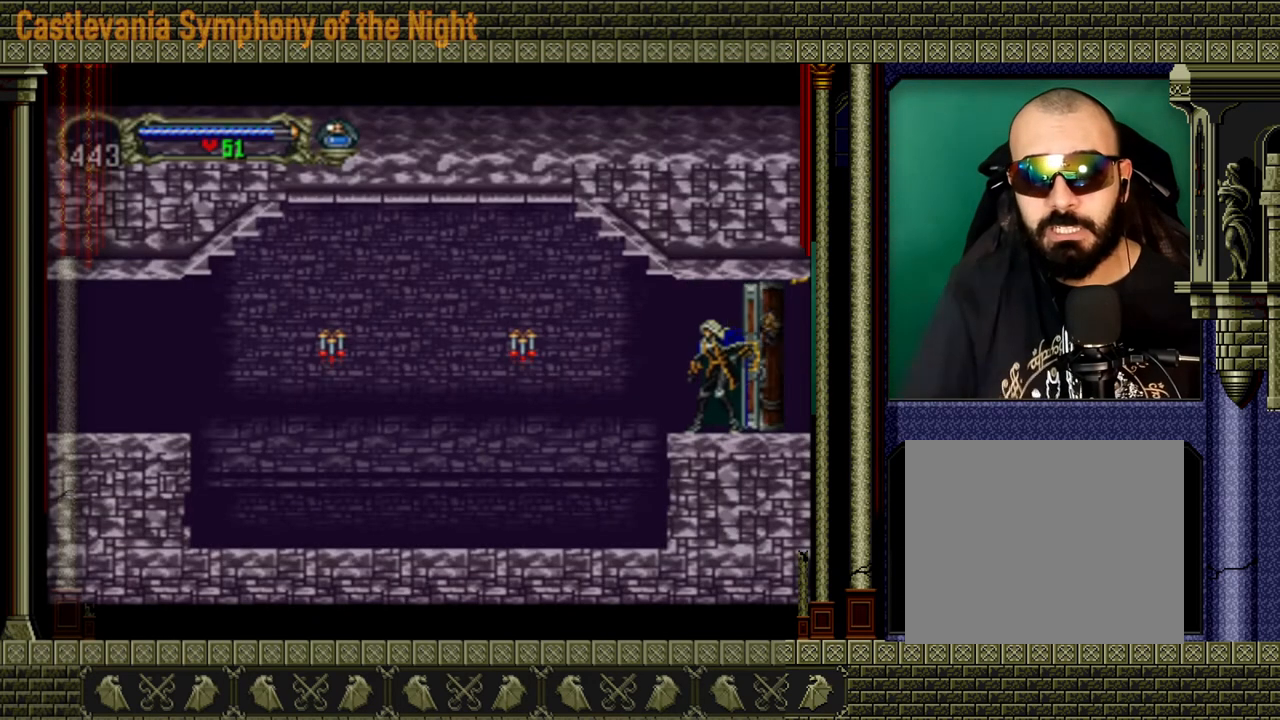
{"buttons": [], "left_stick": "left", "right_stick": "center", "events": []}
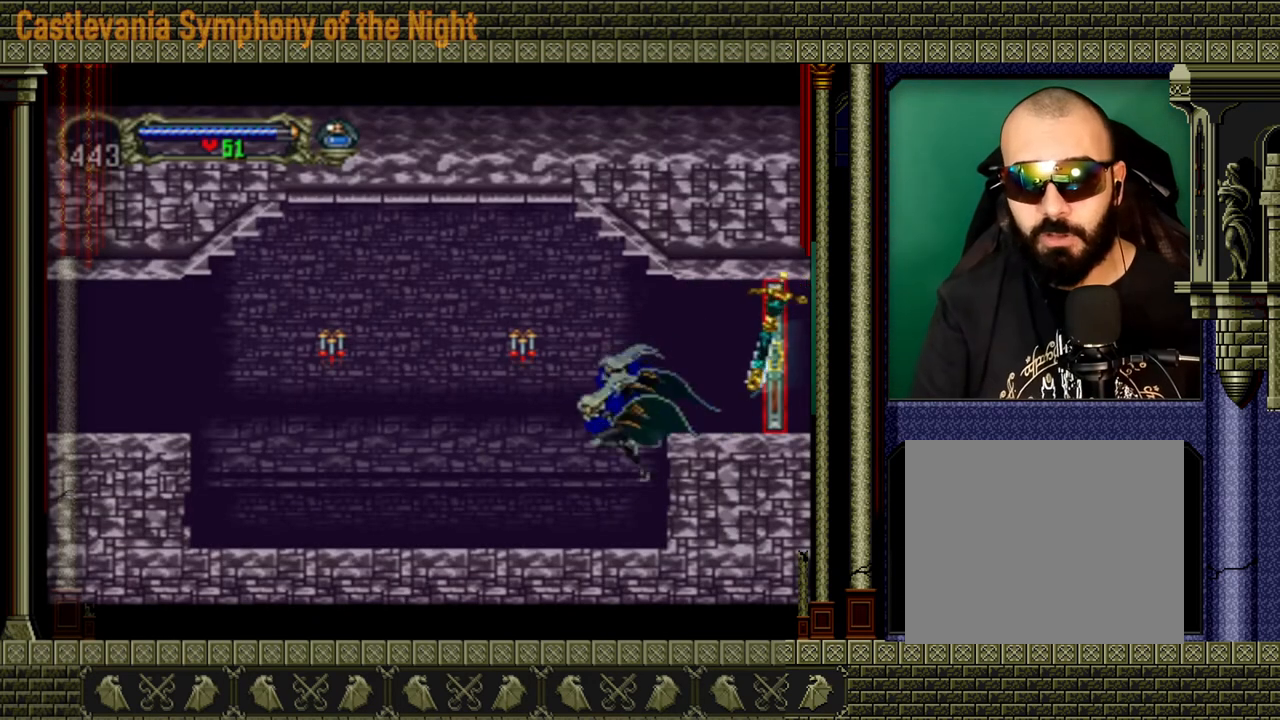
{"buttons": ["A", "X"], "left_stick": "center", "right_stick": "center", "events": [[200, "left_stick", "center"], [280, "A", "down"], [400, "X", "down"]]}
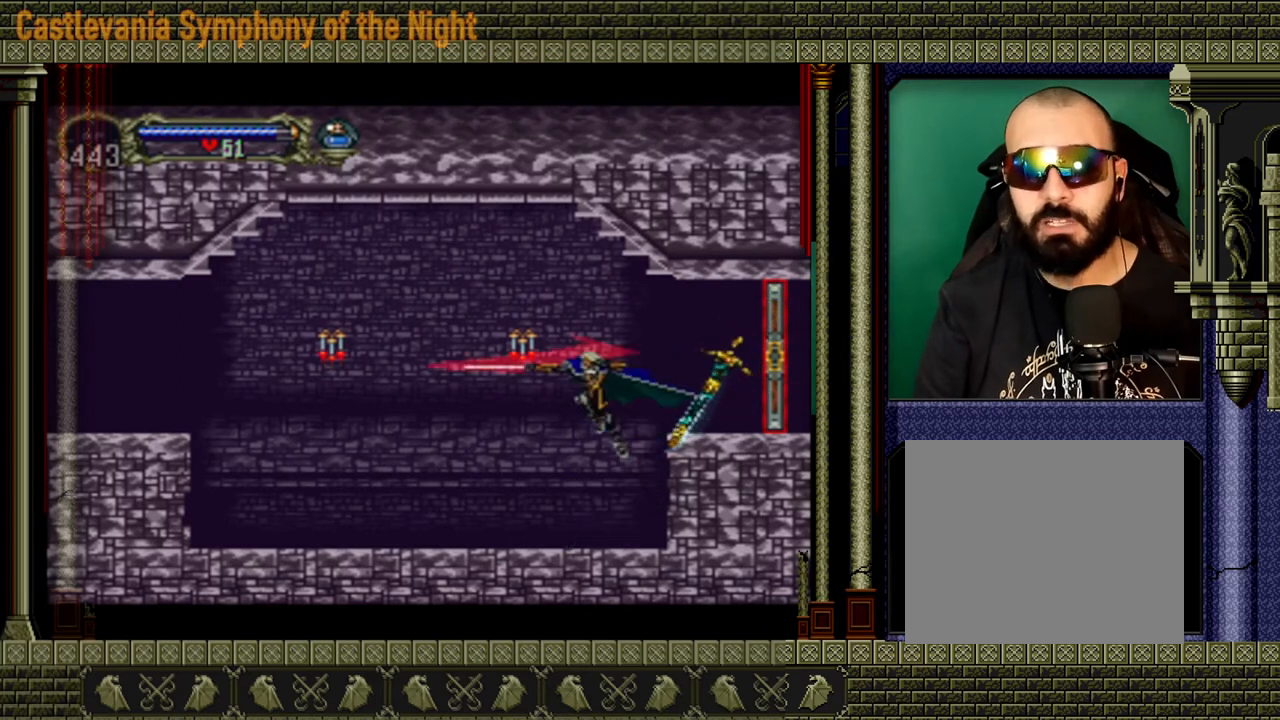
{"buttons": [], "left_stick": "left", "right_stick": "center", "events": [[40, "A", "up"], [40, "X", "up"], [40, "left_stick", "left"]]}
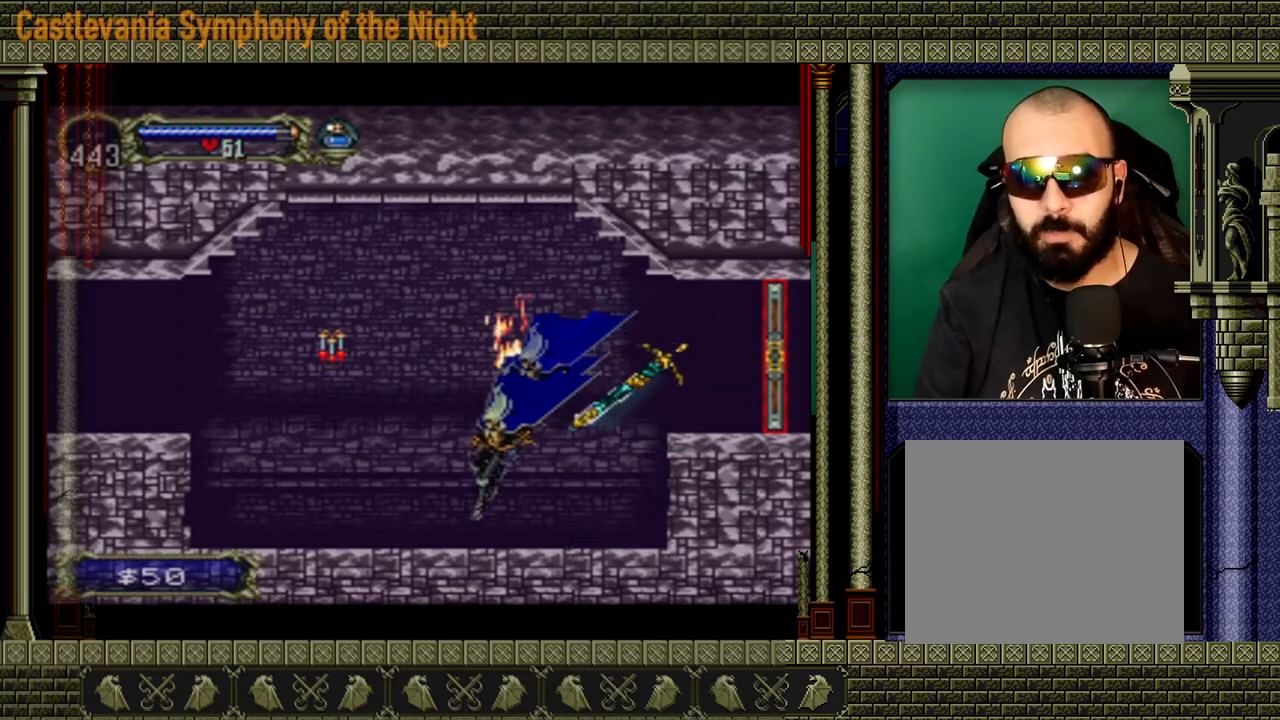
{"buttons": [], "left_stick": "left", "right_stick": "center", "events": [[160, "A", "down"], [200, "X", "down"], [360, "A", "up"], [360, "X", "up"]]}
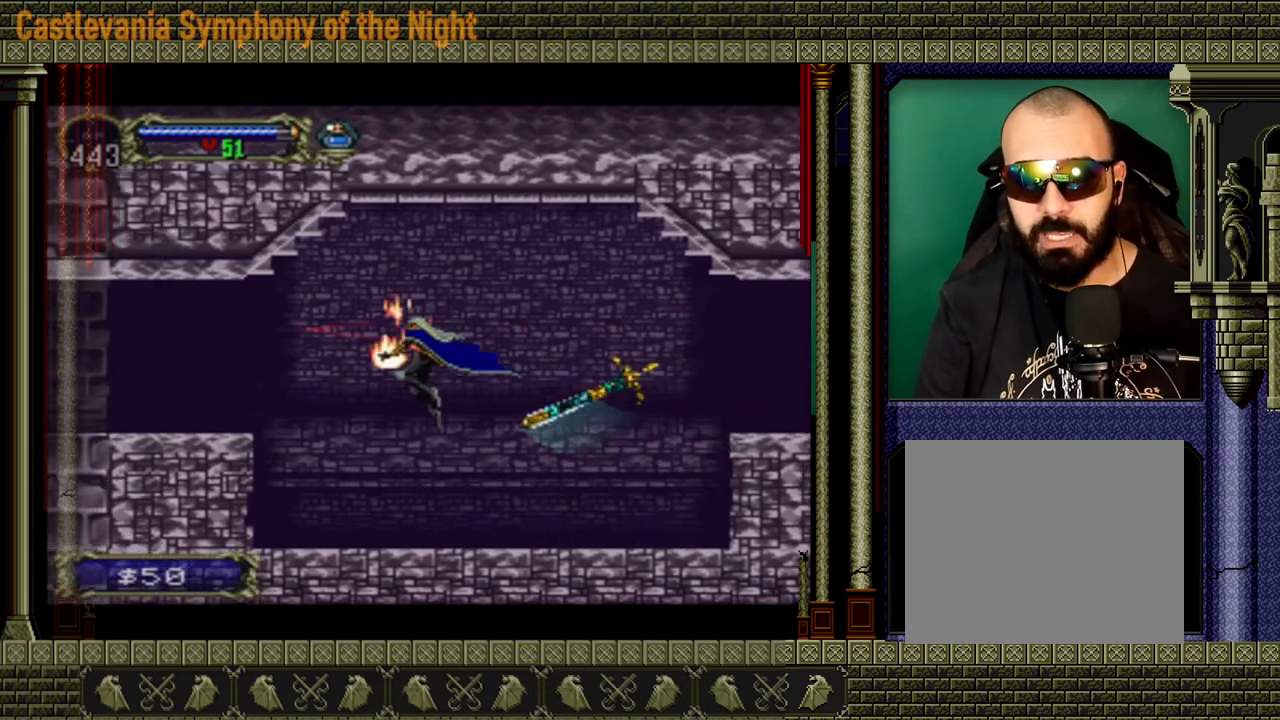
{"buttons": ["A"], "left_stick": "left", "right_stick": "center", "events": [[480, "A", "down"]]}
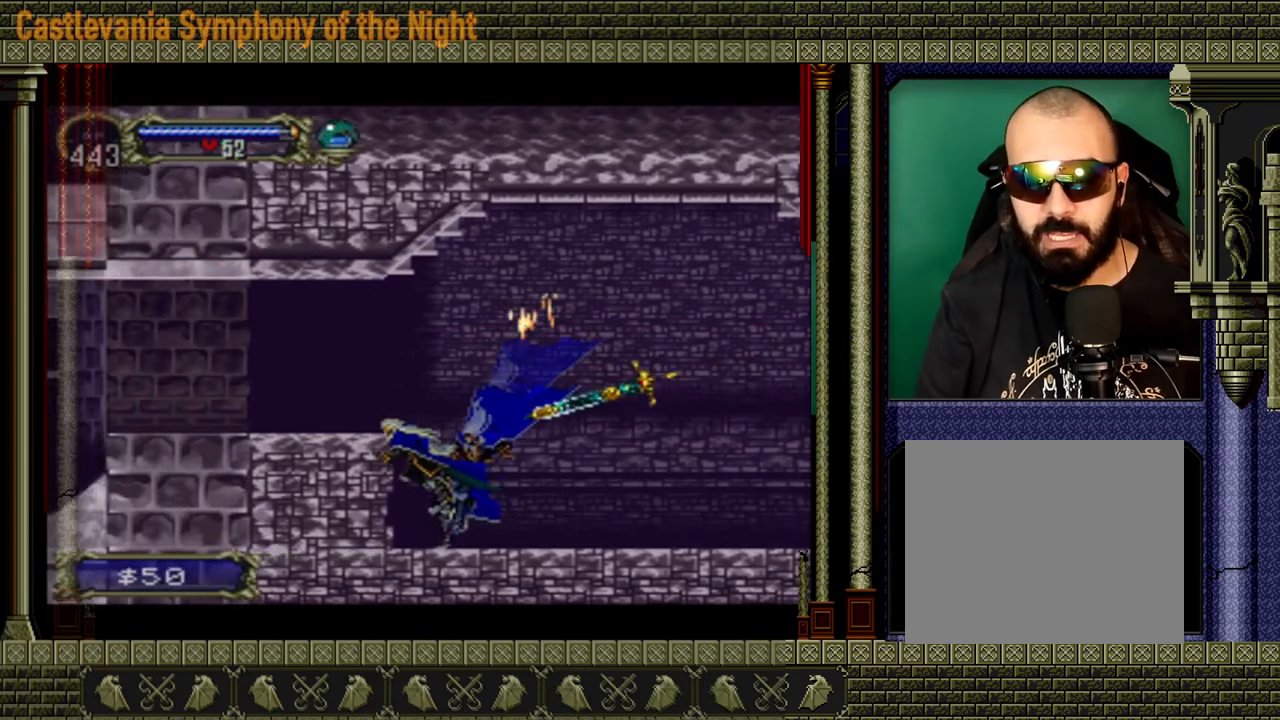
{"buttons": [], "left_stick": "left", "right_stick": "center", "events": [[200, "A", "up"]]}
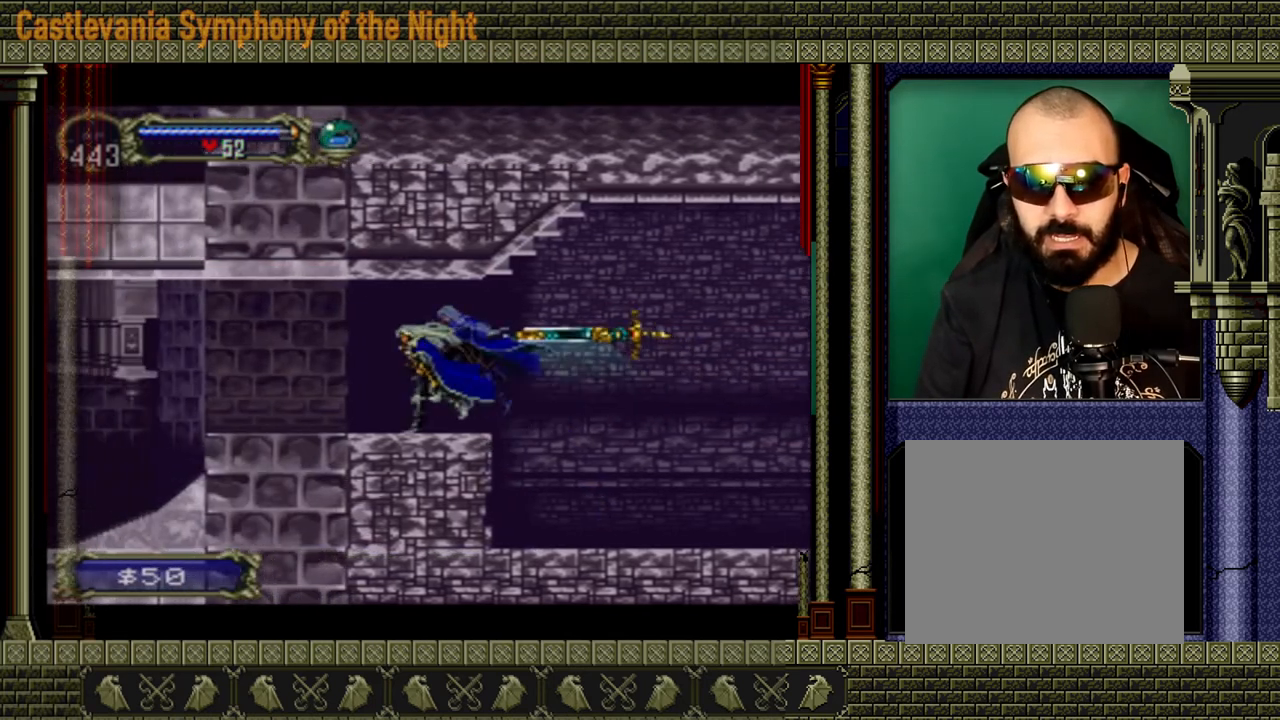
{"buttons": [], "left_stick": "left", "right_stick": "center", "events": []}
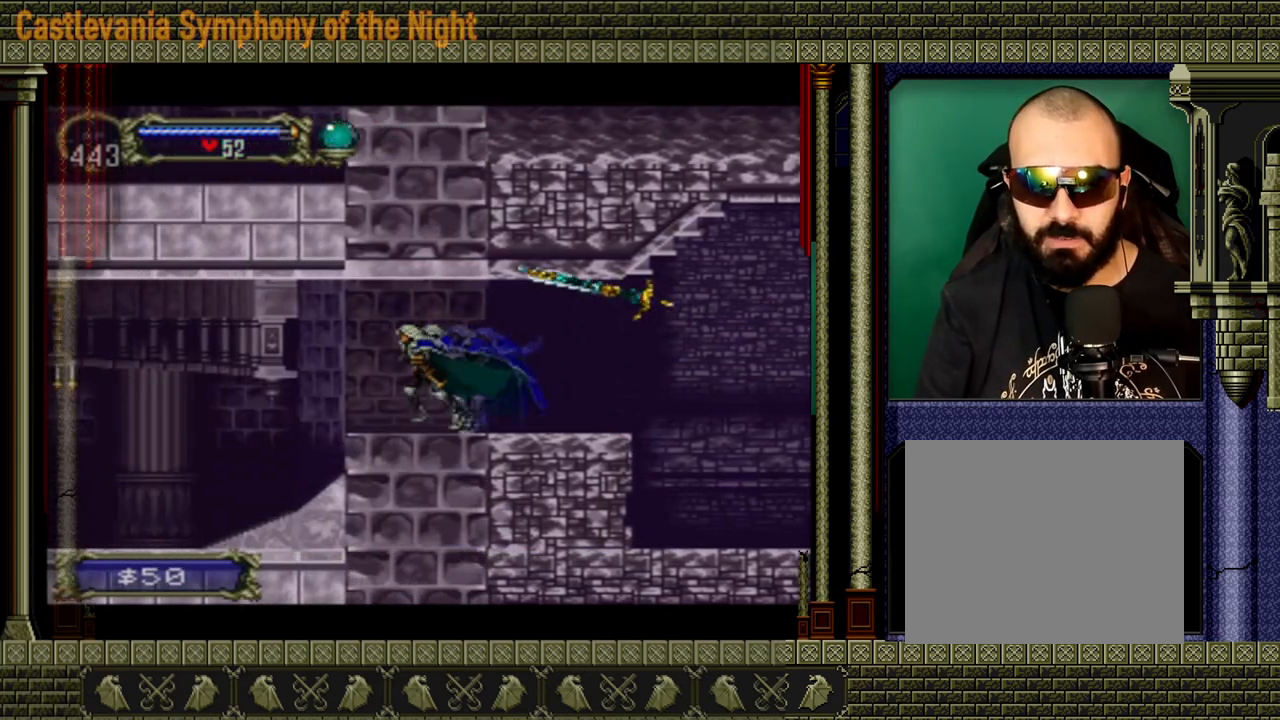
{"buttons": [], "left_stick": "left", "right_stick": "center", "events": []}
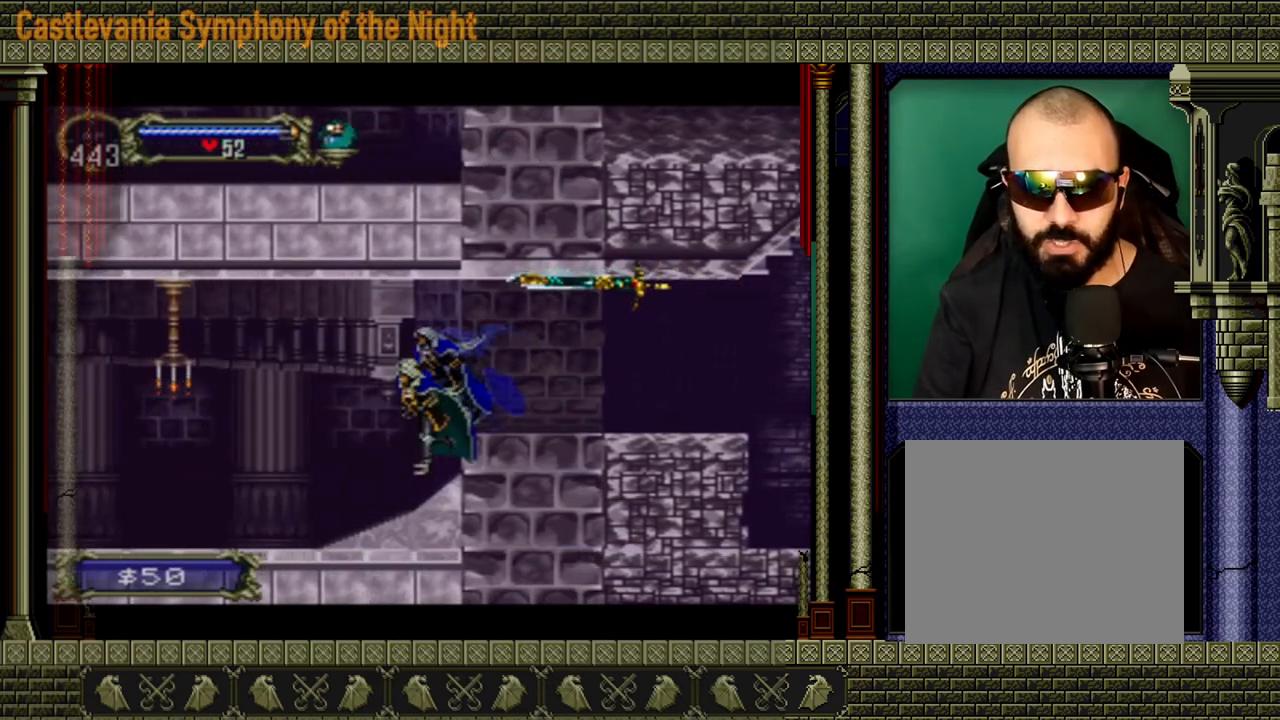
{"buttons": [], "left_stick": "left", "right_stick": "center", "events": []}
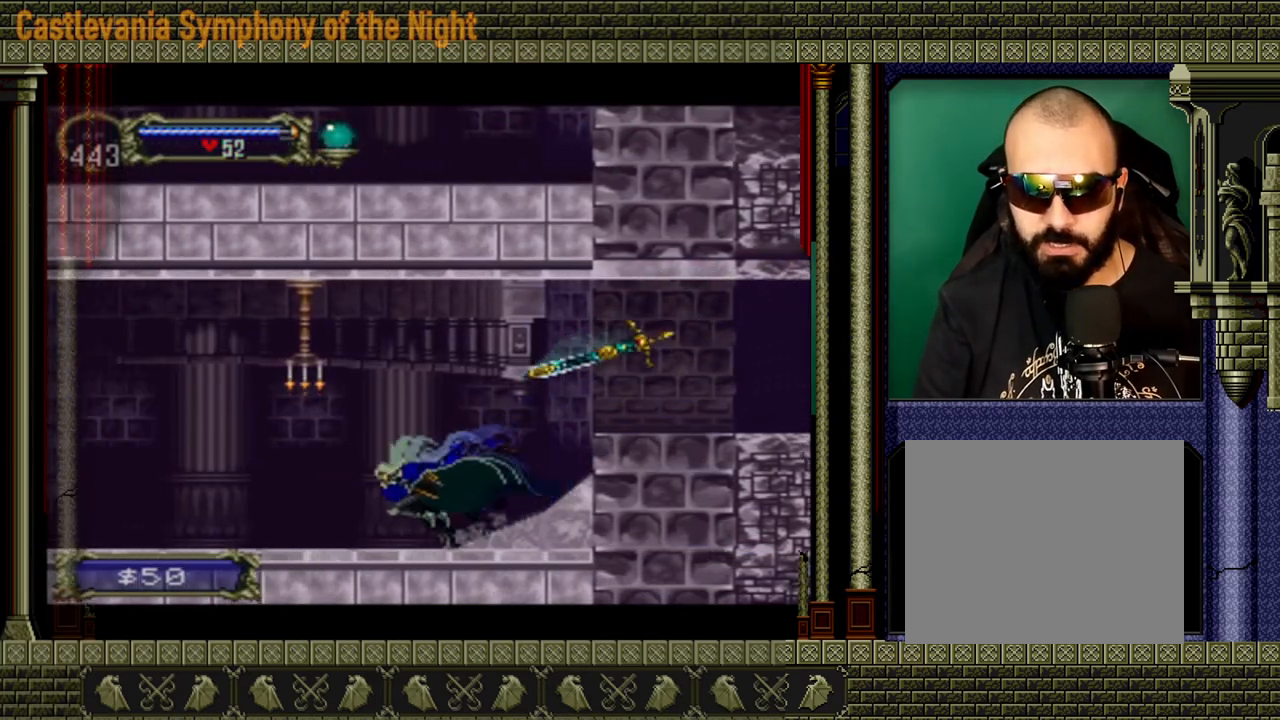
{"buttons": [], "left_stick": "down-left", "right_stick": "center", "events": [[120, "left_stick", "down-left"], [160, "X", "down"], [280, "X", "up"]]}
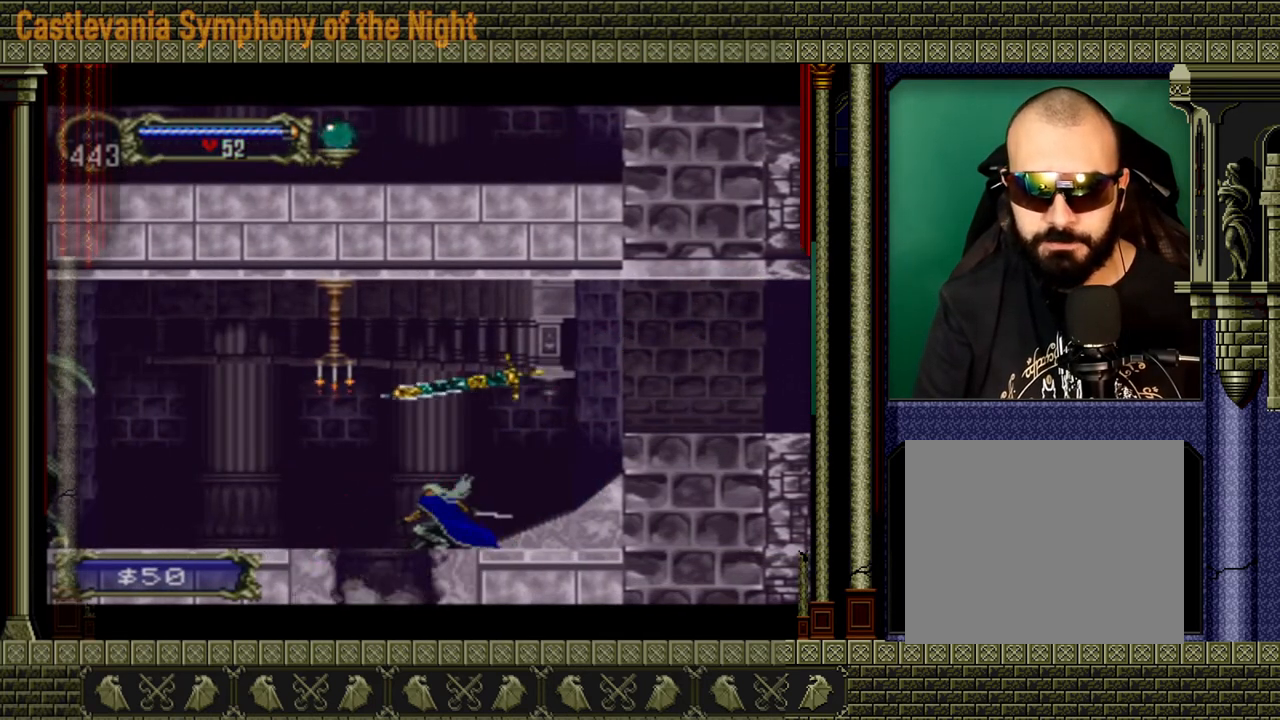
{"buttons": [], "left_stick": "left", "right_stick": "center", "events": [[240, "left_stick", "left"]]}
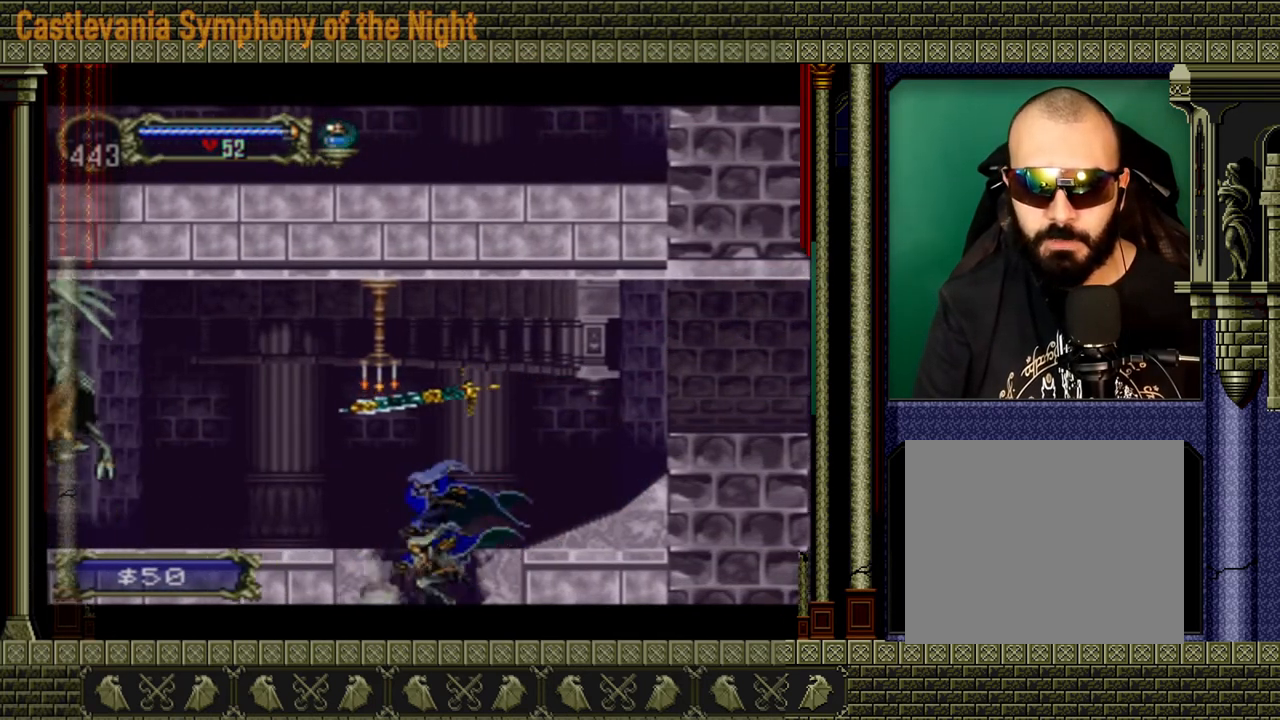
{"buttons": [], "left_stick": "left", "right_stick": "center", "events": [[40, "left_stick", "center"], [400, "left_stick", "left"]]}
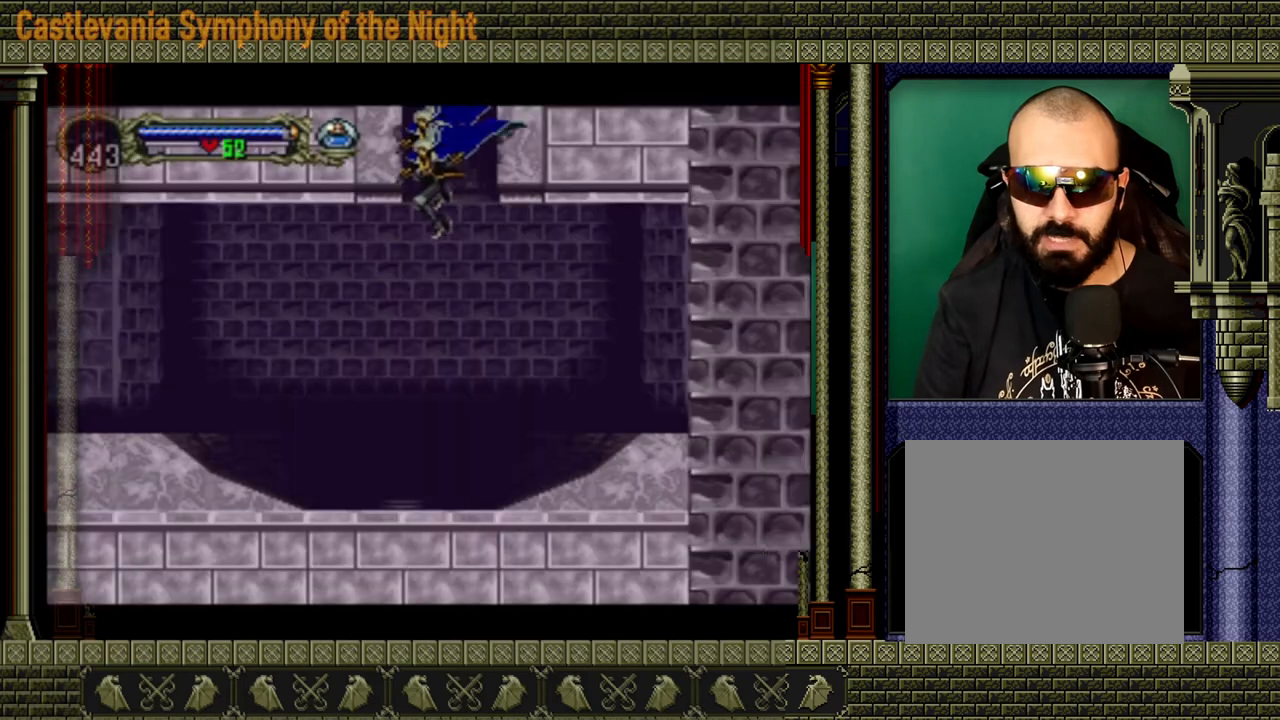
{"buttons": [], "left_stick": "left", "right_stick": "center", "events": [[320, "A", "down"], [480, "A", "up"]]}